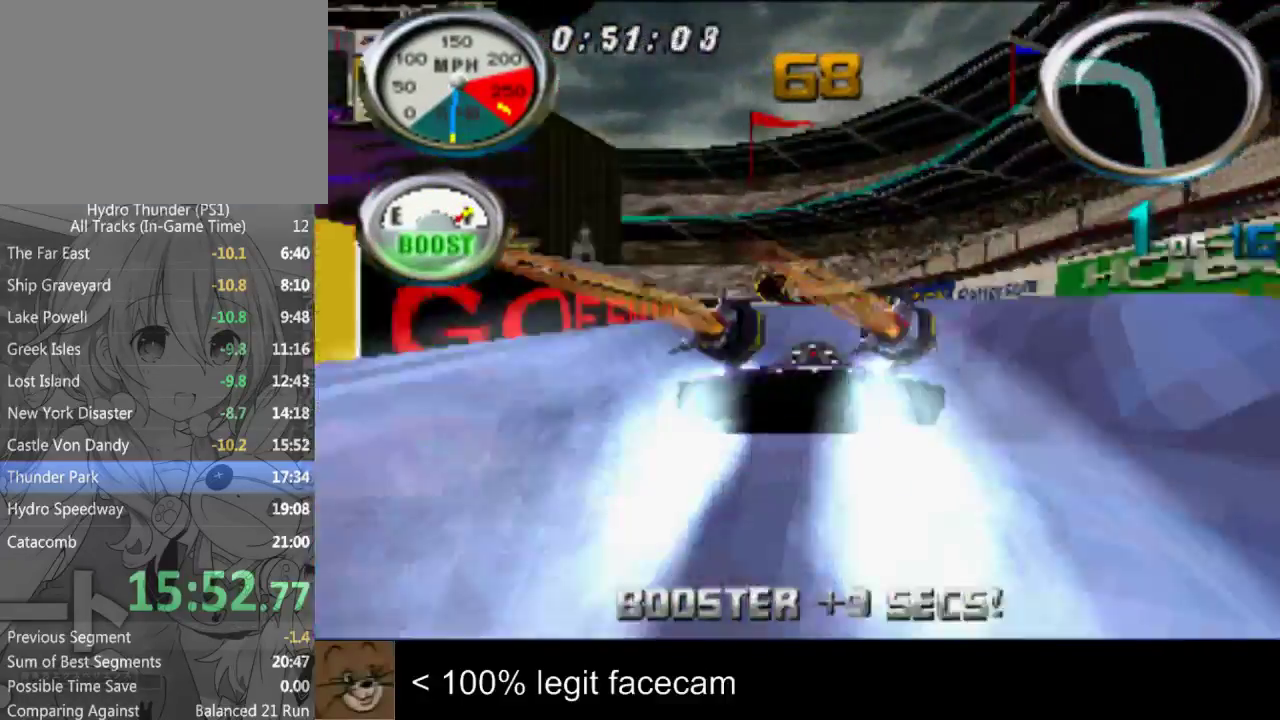
Gameplay with a controller (PlayStation layout); each line is a JSON object with the inputs held at the frame after it. "events" lists button and stick changes between this image and that frame as [ms after this image, input, new state], when the widget could be followed in between. Not read: L2 L3 R2 R3.
{"buttons": [], "left_stick": "center", "right_stick": "up", "events": [[100, "left_stick", "center"]]}
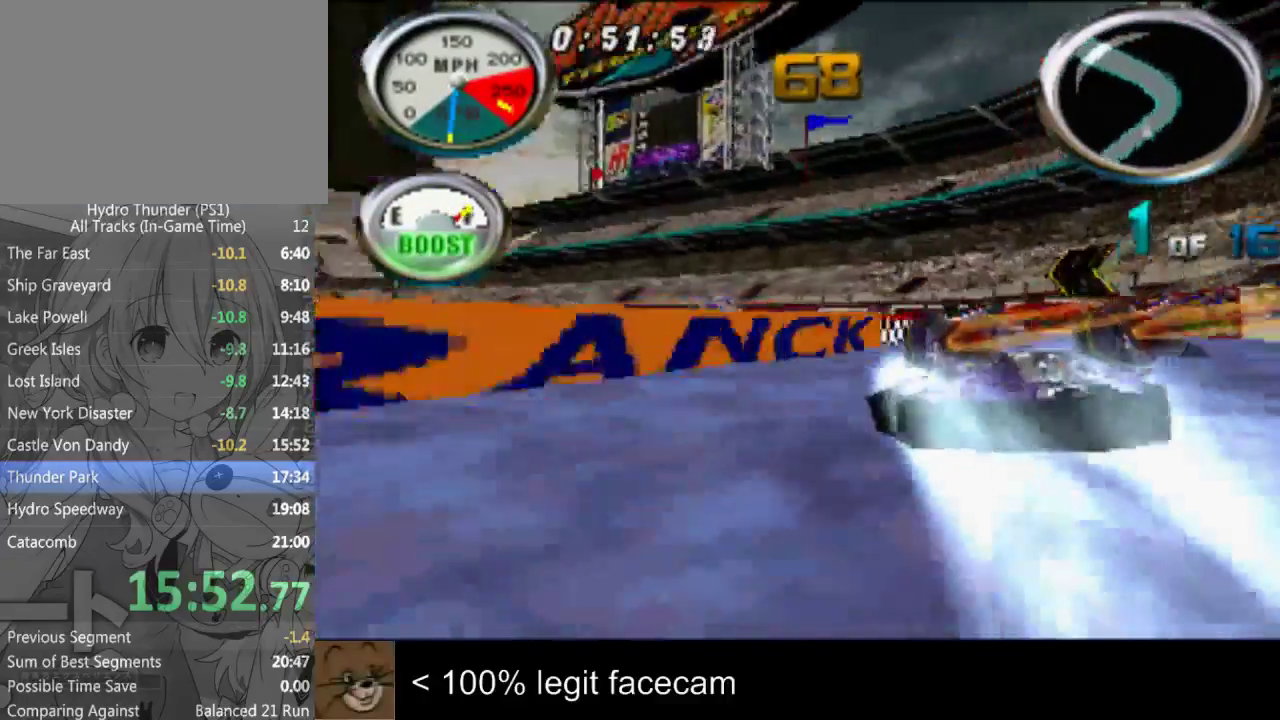
{"buttons": [], "left_stick": "center", "right_stick": "up", "events": [[33, "left_stick", "left"], [167, "left_stick", "center"], [400, "left_stick", "left"], [500, "left_stick", "center"]]}
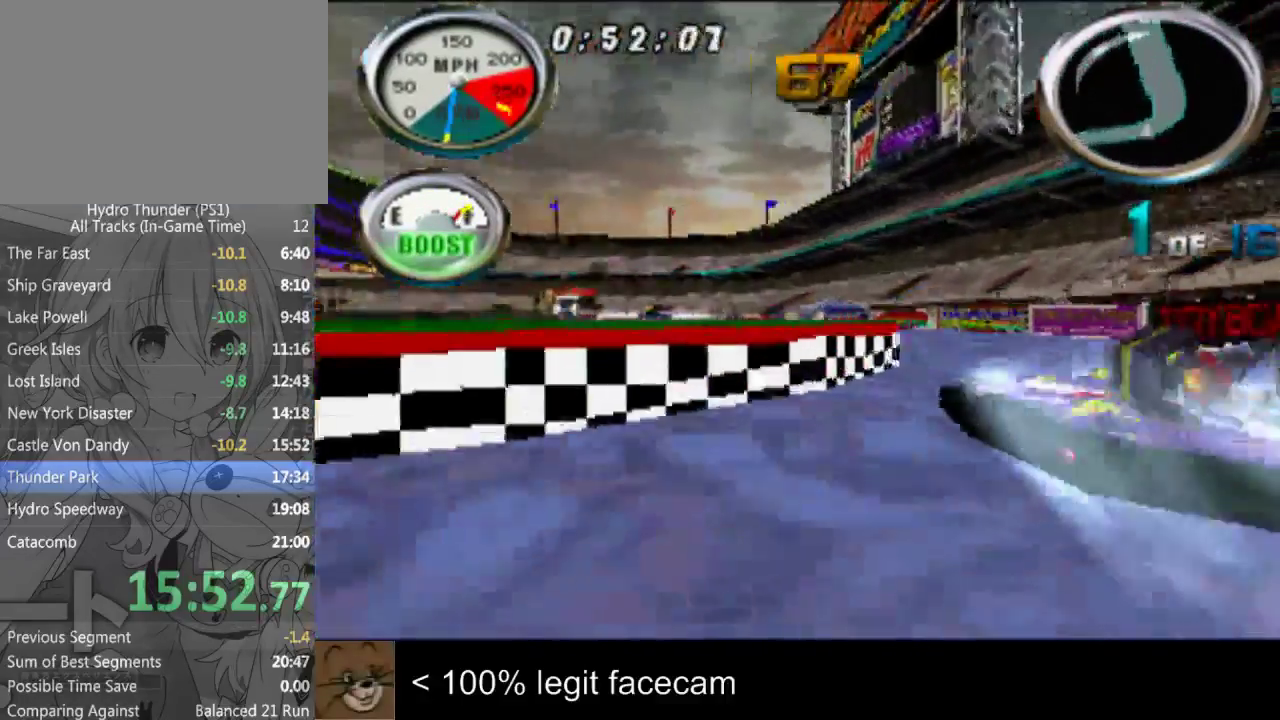
{"buttons": [], "left_stick": "center", "right_stick": "up", "events": [[233, "left_stick", "right"], [333, "left_stick", "center"]]}
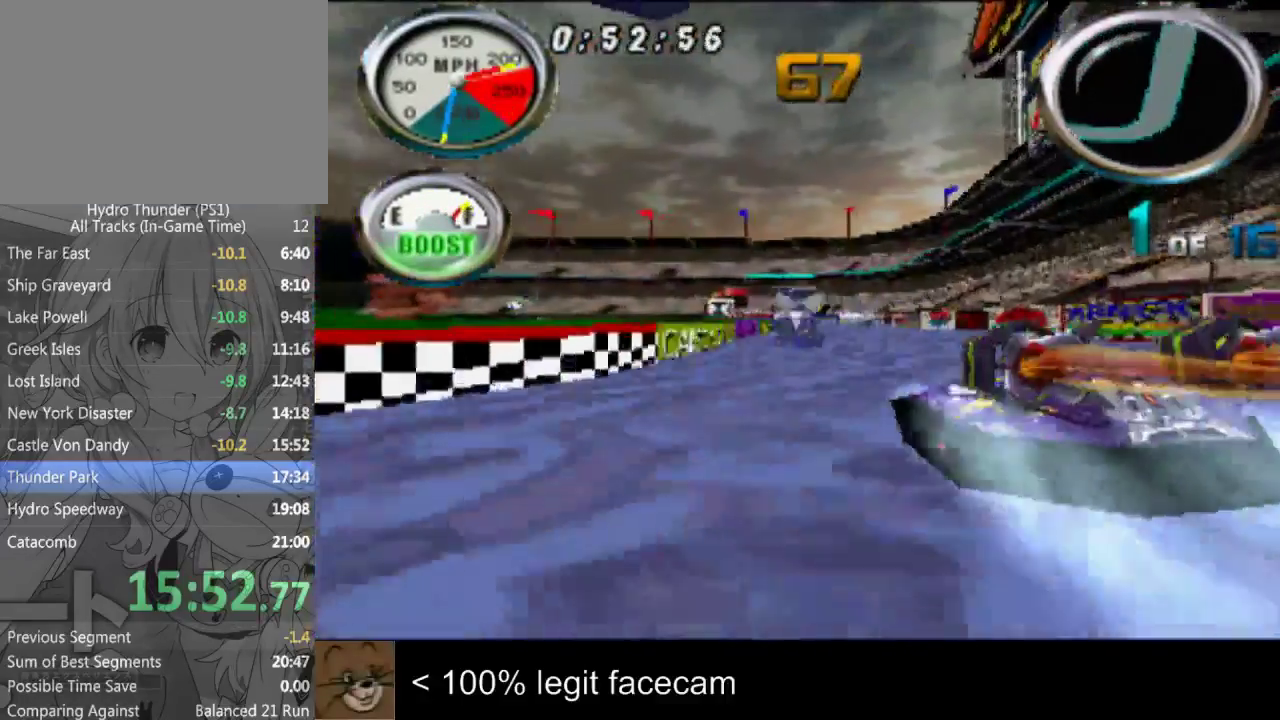
{"buttons": [], "left_stick": "center", "right_stick": "up", "events": [[200, "left_stick", "left"], [300, "left_stick", "center"]]}
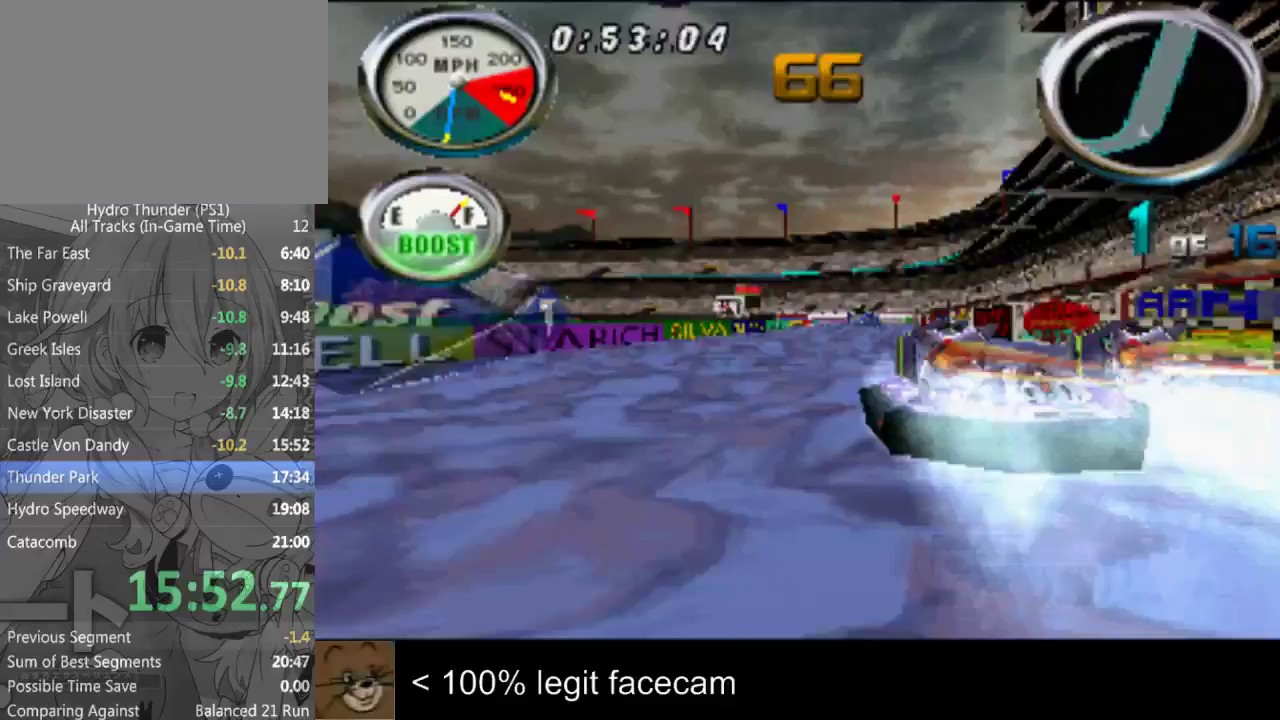
{"buttons": [], "left_stick": "center", "right_stick": "up", "events": [[67, "left_stick", "right"], [133, "left_stick", "center"]]}
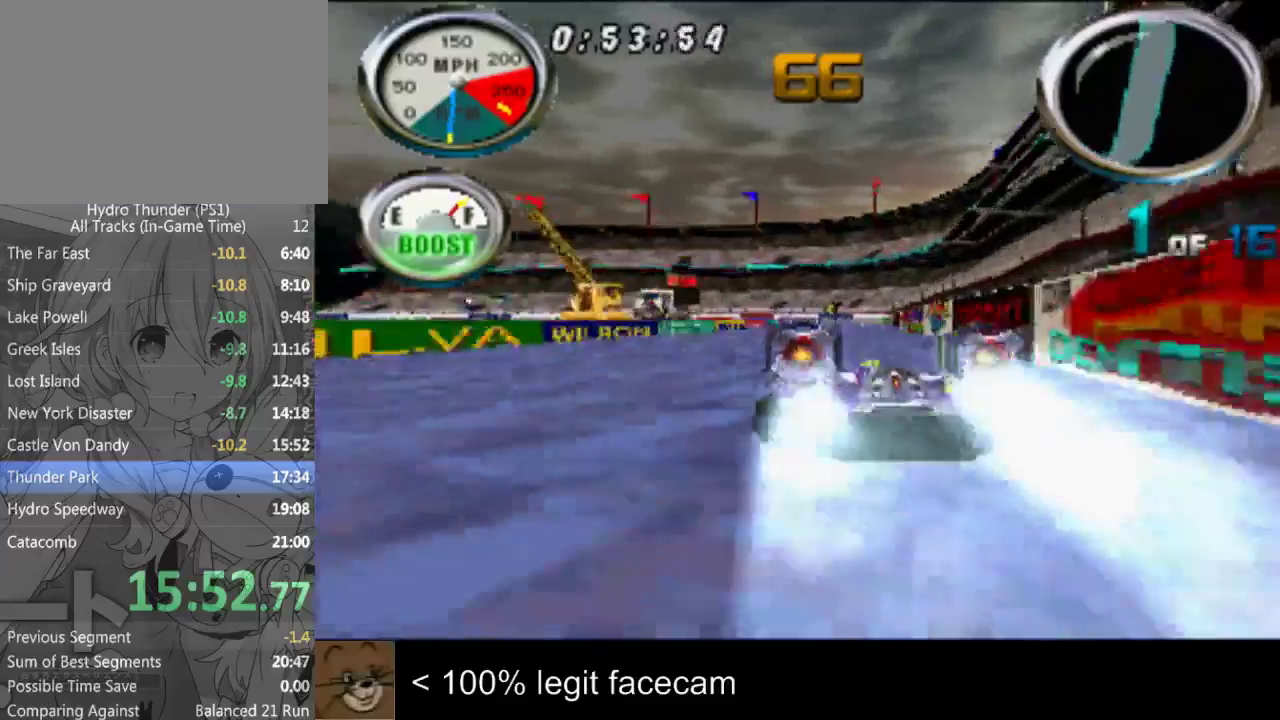
{"buttons": [], "left_stick": "center", "right_stick": "up", "events": [[400, "left_stick", "left"], [467, "left_stick", "center"]]}
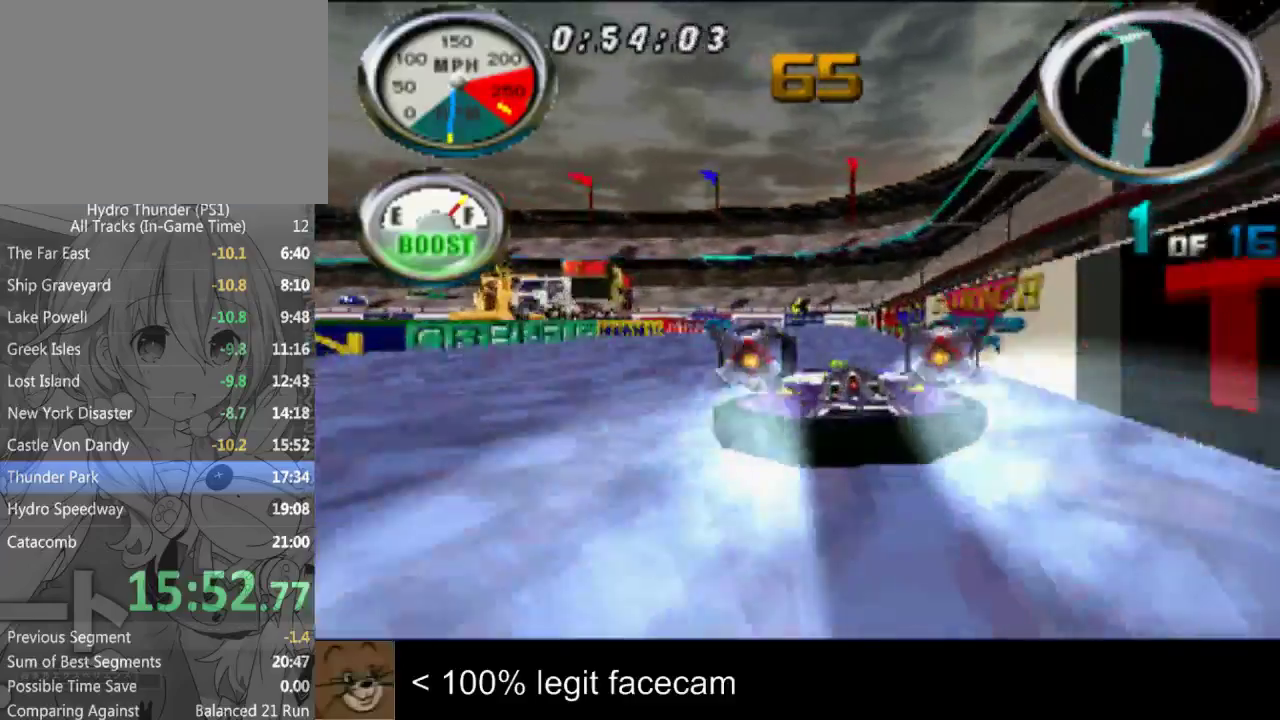
{"buttons": [], "left_stick": "center", "right_stick": "up"}
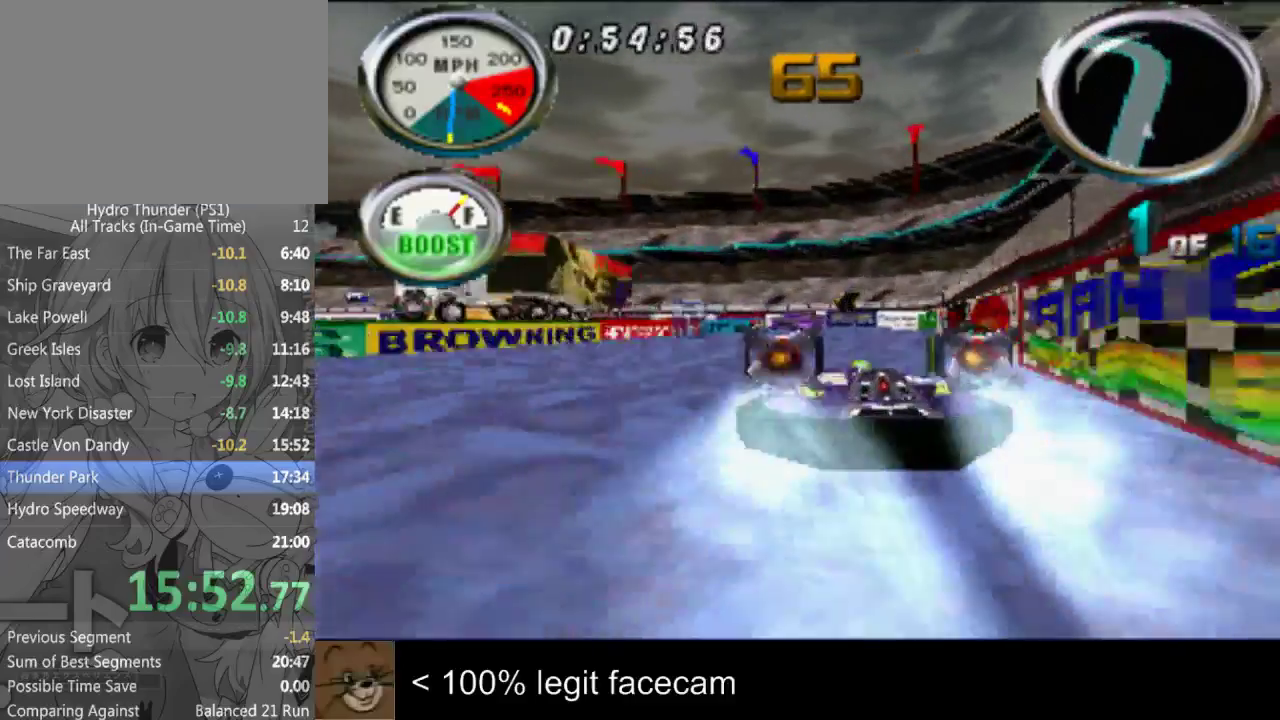
{"buttons": [], "left_stick": "center", "right_stick": "up", "events": [[100, "left_stick", "left"], [233, "left_stick", "center"]]}
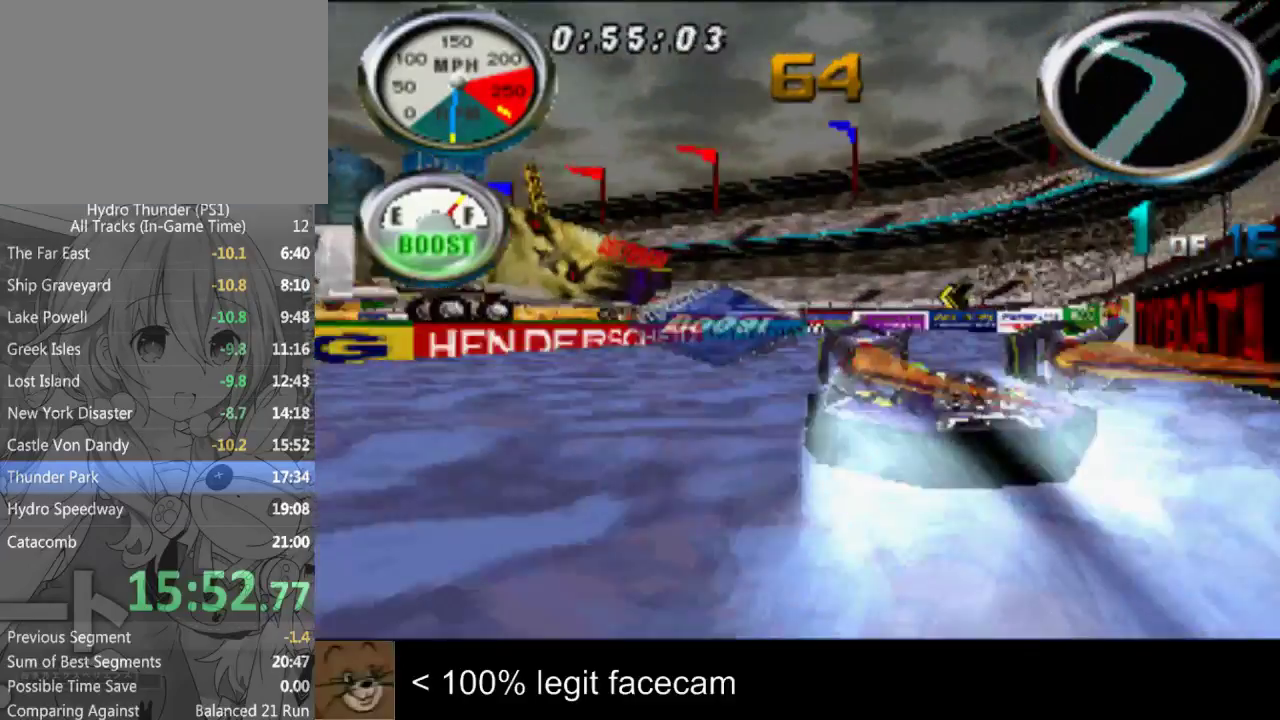
{"buttons": [], "left_stick": "center", "right_stick": "up"}
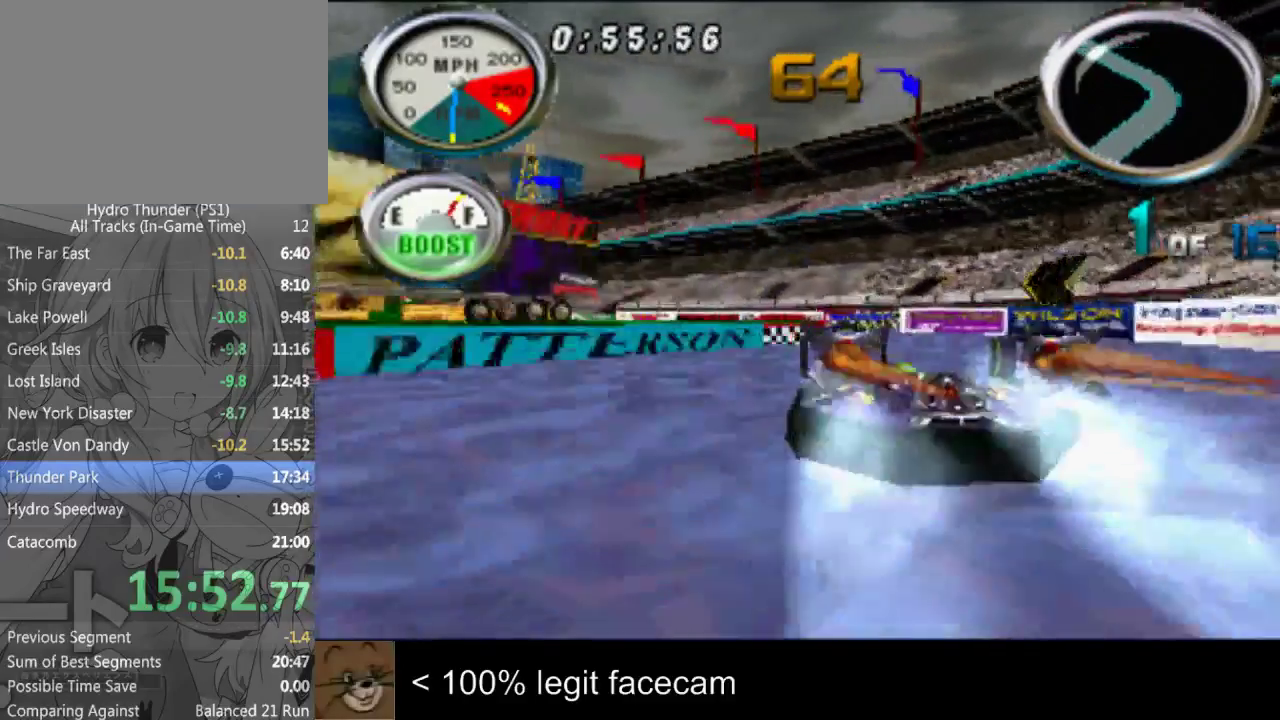
{"buttons": [], "left_stick": "center", "right_stick": "up", "events": [[67, "left_stick", "left"], [333, "left_stick", "center"]]}
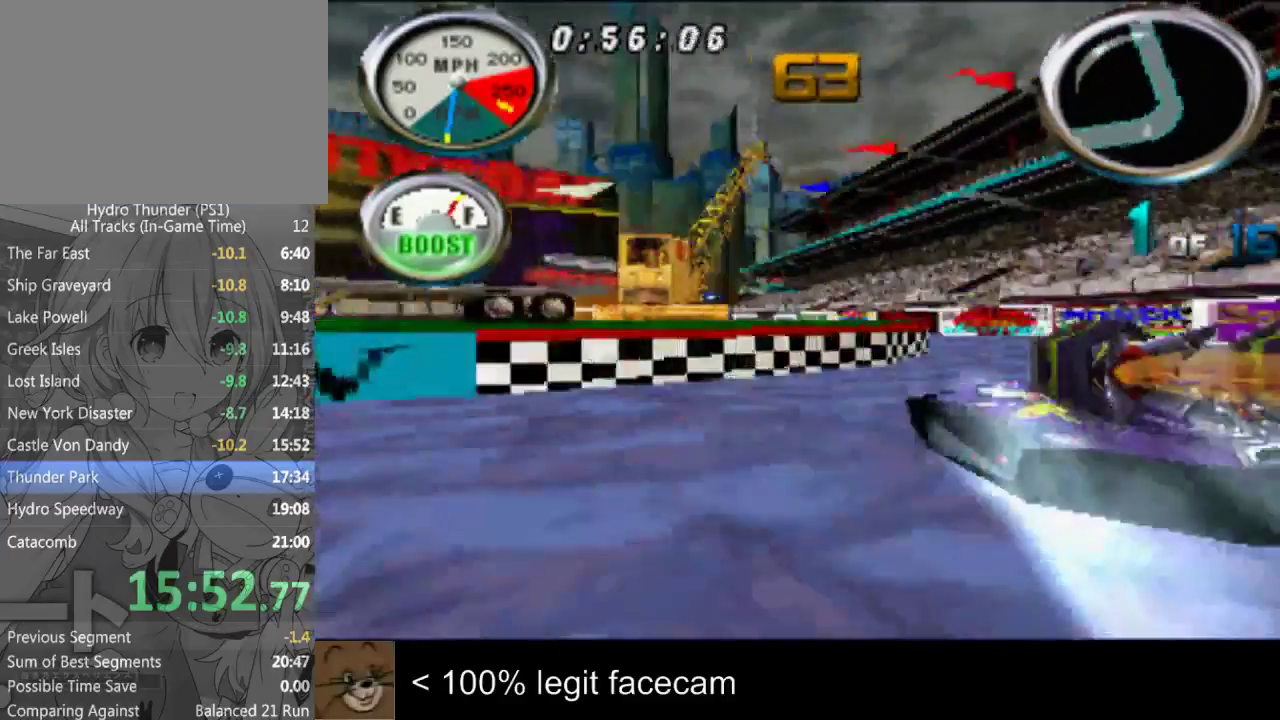
{"buttons": [], "left_stick": "center", "right_stick": "up", "events": [[200, "left_stick", "left"], [333, "left_stick", "center"]]}
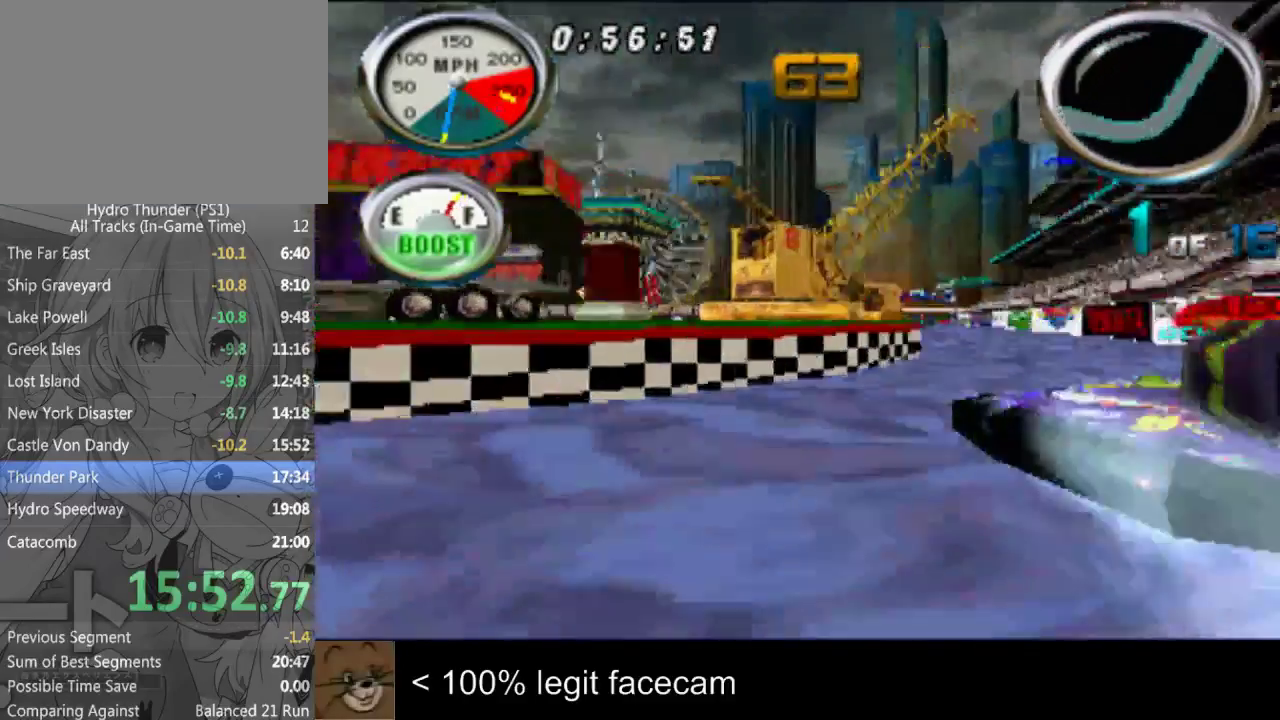
{"buttons": [], "left_stick": "center", "right_stick": "up", "events": [[233, "left_stick", "right"], [433, "left_stick", "center"]]}
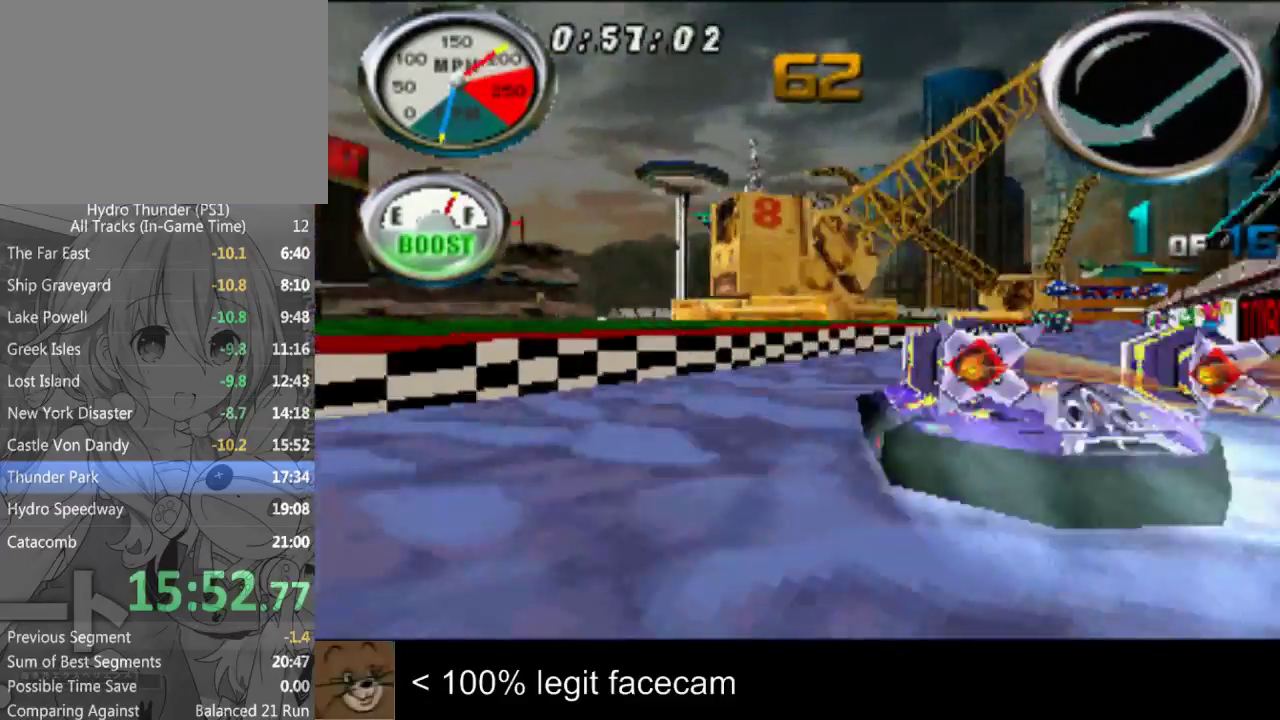
{"buttons": [], "left_stick": "center", "right_stick": "down", "events": [[467, "right_stick", "down"]]}
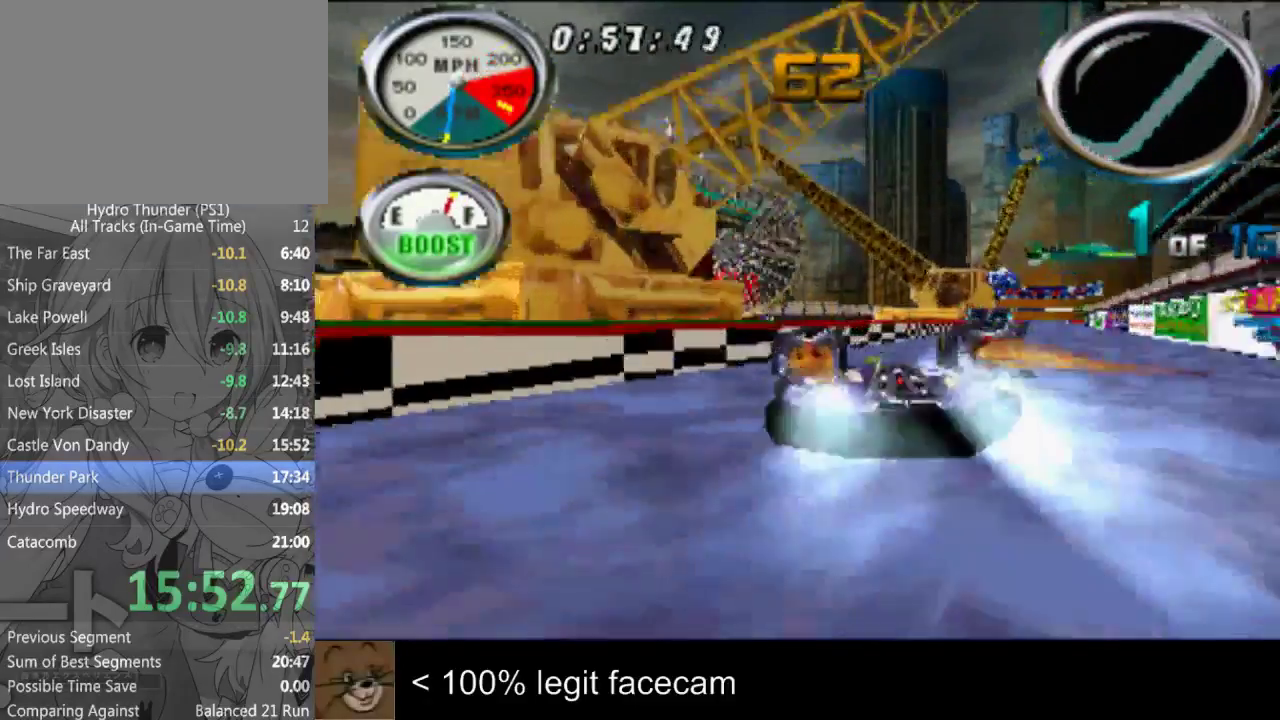
{"buttons": [], "left_stick": "right", "right_stick": "up", "events": [[167, "right_stick", "up"], [467, "left_stick", "right"]]}
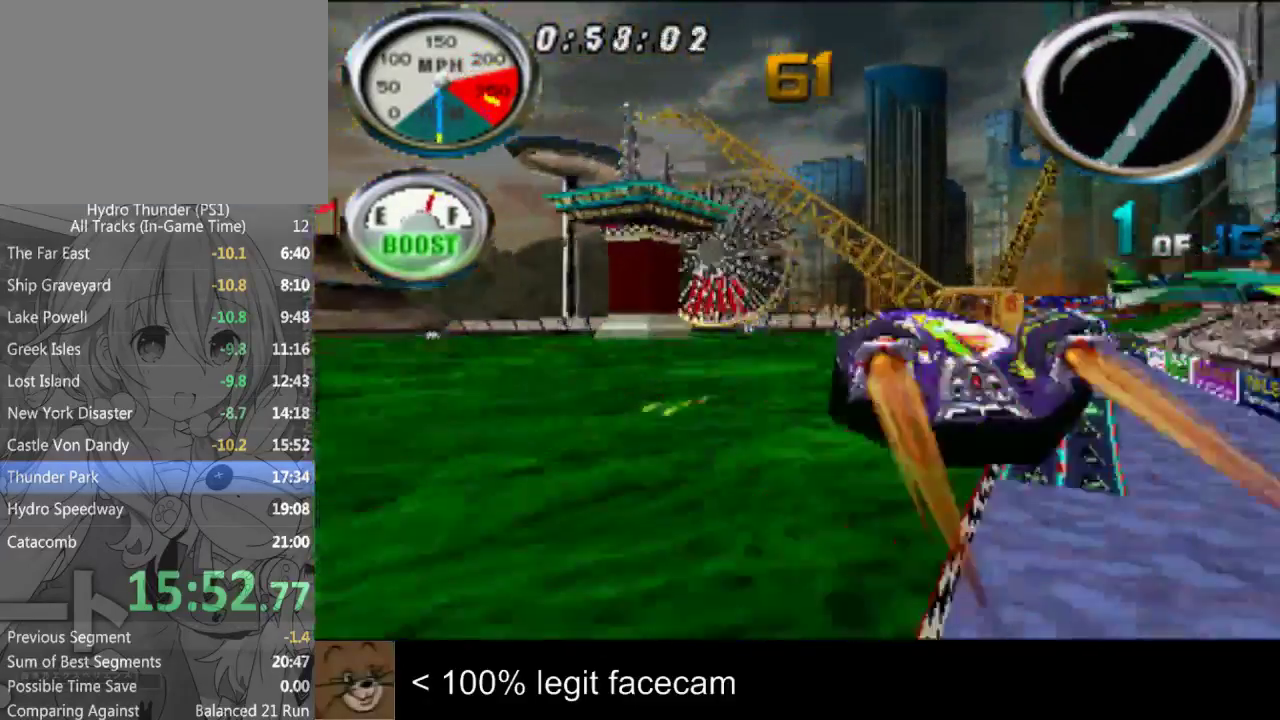
{"buttons": [], "left_stick": "center", "right_stick": "up", "events": [[167, "left_stick", "center"]]}
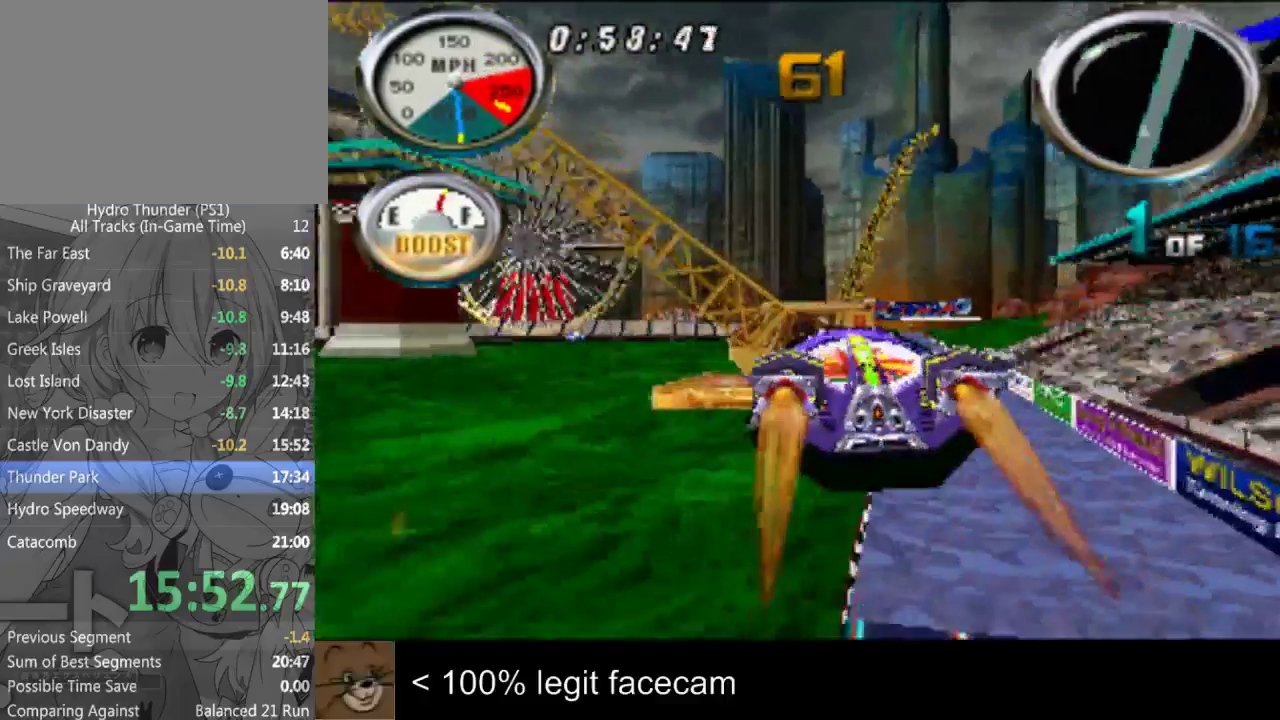
{"buttons": [], "left_stick": "right", "right_stick": "up", "events": [[467, "left_stick", "right"]]}
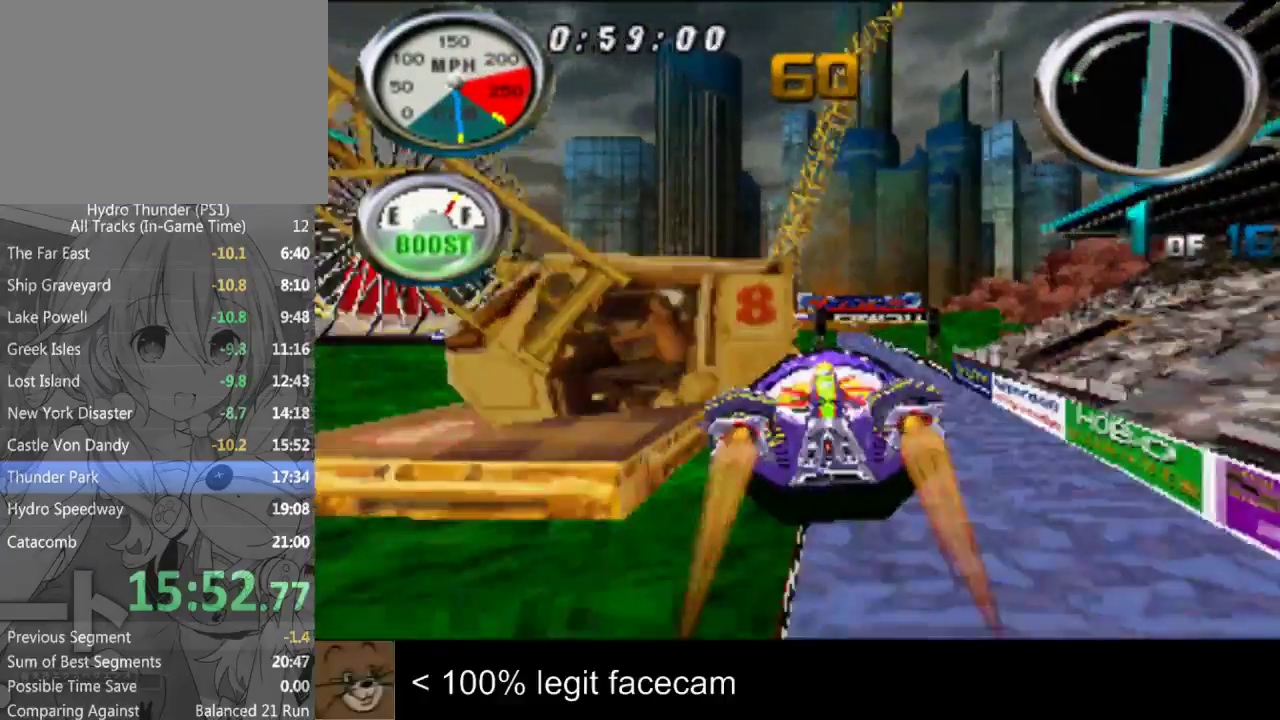
{"buttons": [], "left_stick": "center", "right_stick": "down", "events": [[133, "right_stick", "down"], [167, "left_stick", "center"]]}
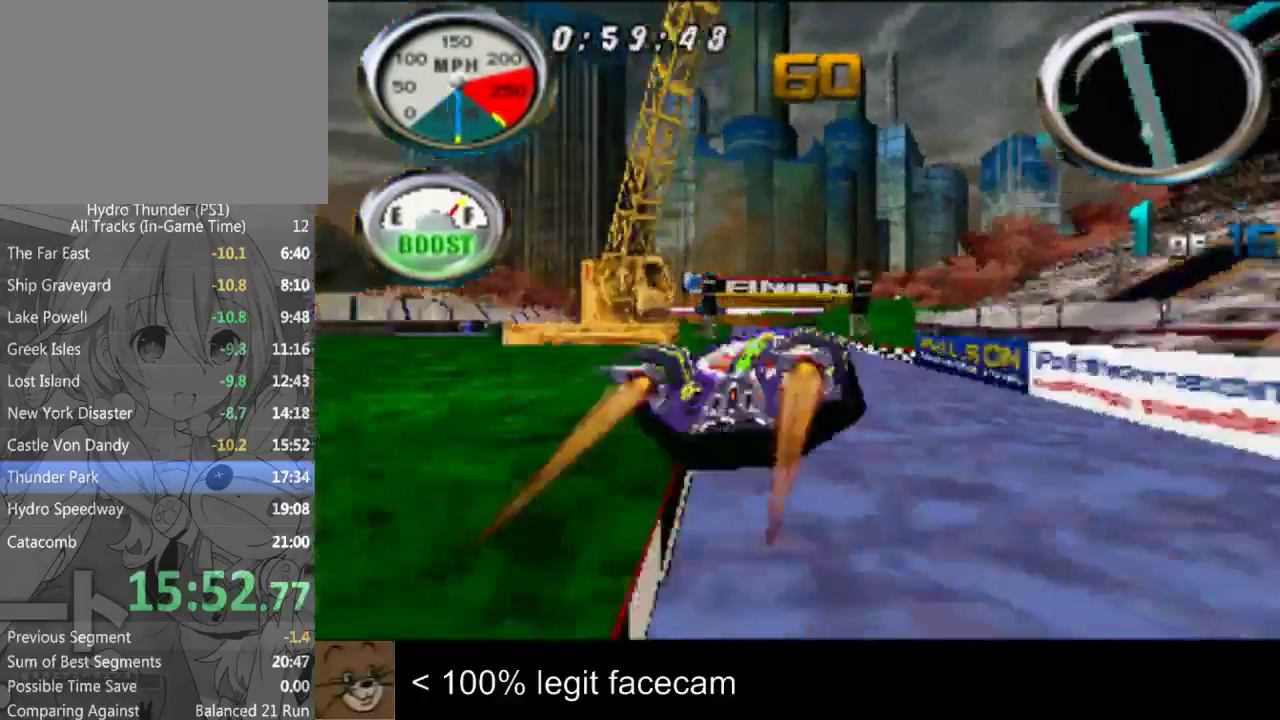
{"buttons": [], "left_stick": "center", "right_stick": "up", "events": [[467, "right_stick", "up"]]}
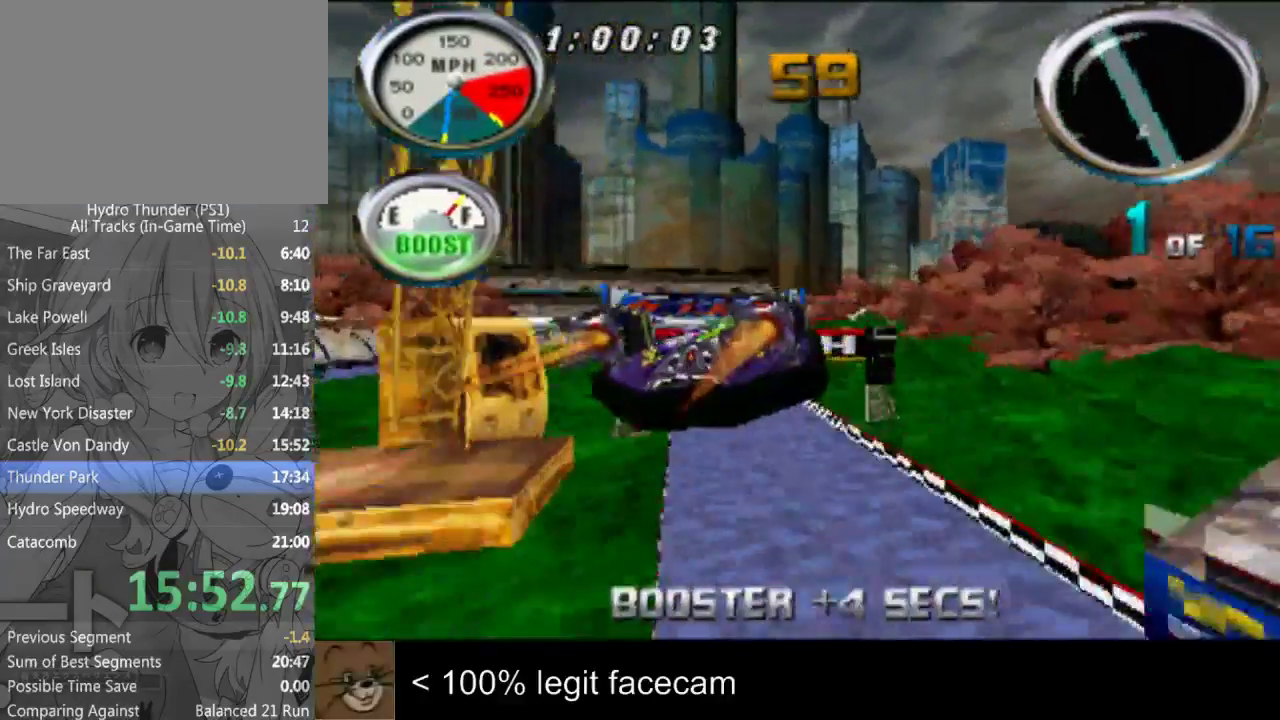
{"buttons": [], "left_stick": "center", "right_stick": "up"}
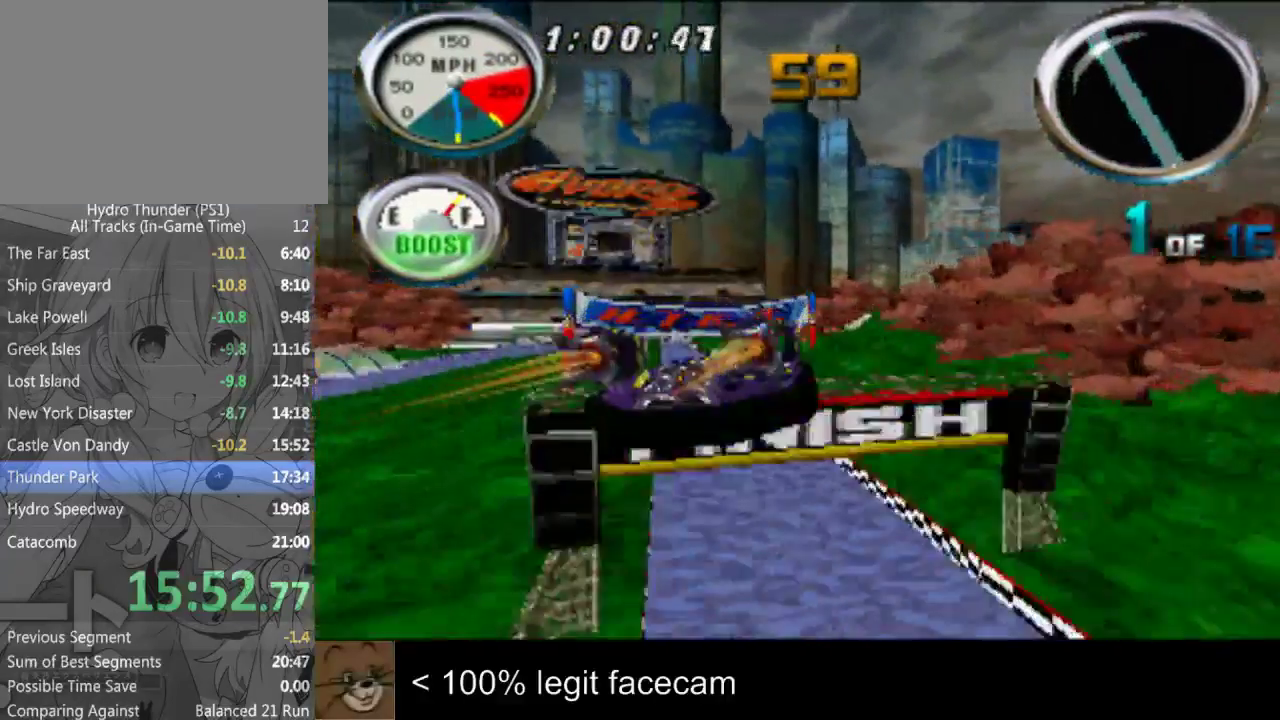
{"buttons": [], "left_stick": "center", "right_stick": "up"}
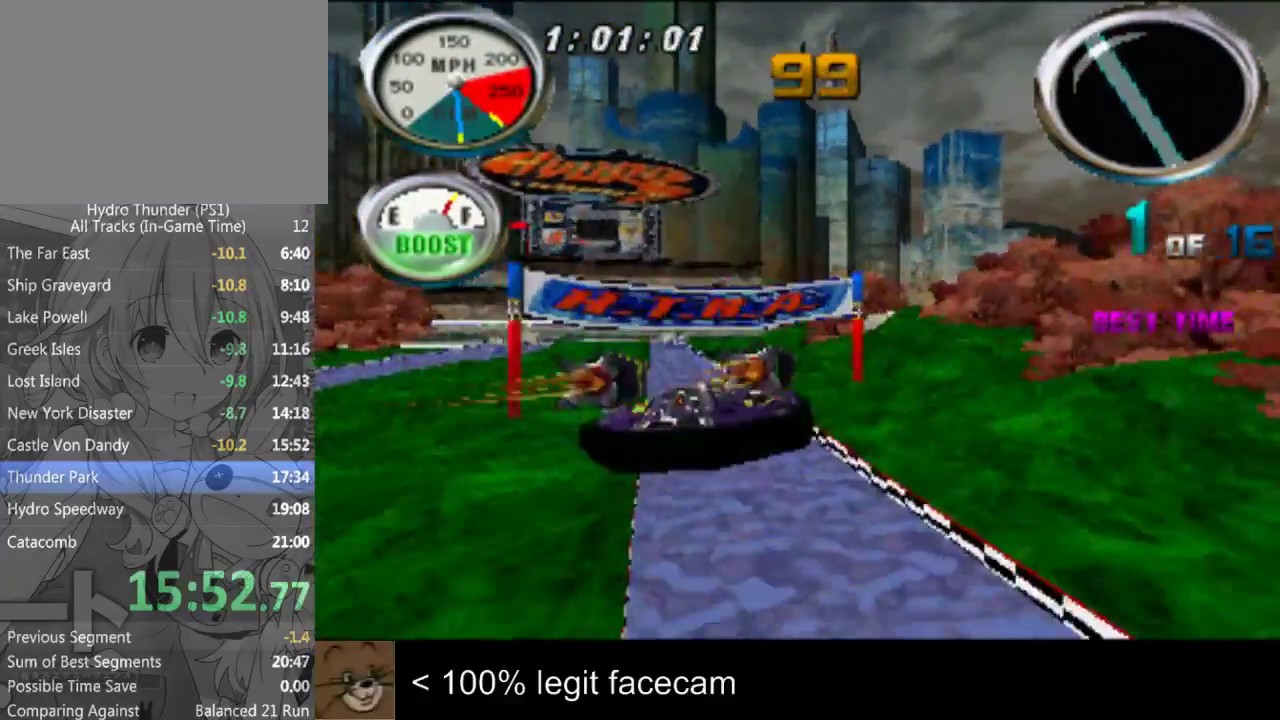
{"buttons": [], "left_stick": "center", "right_stick": "down", "events": [[233, "left_stick", "right"], [333, "right_stick", "down"], [367, "left_stick", "center"]]}
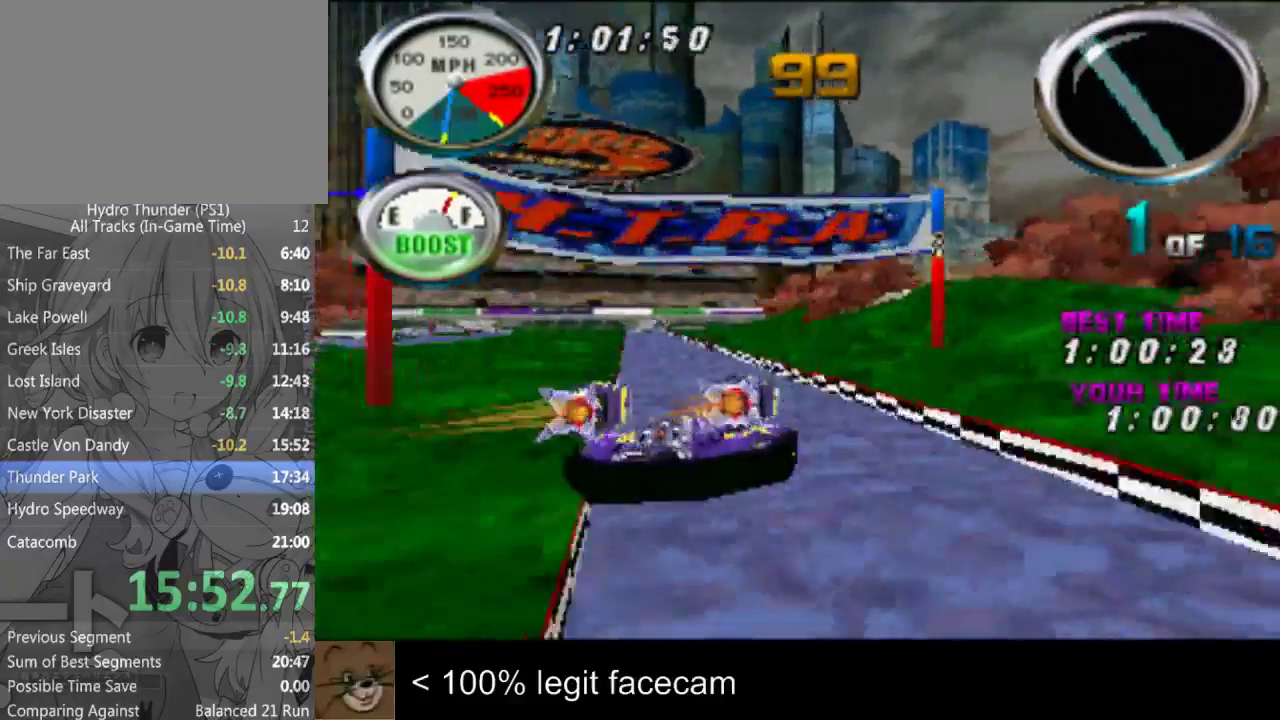
{"buttons": [], "left_stick": "center", "right_stick": "down"}
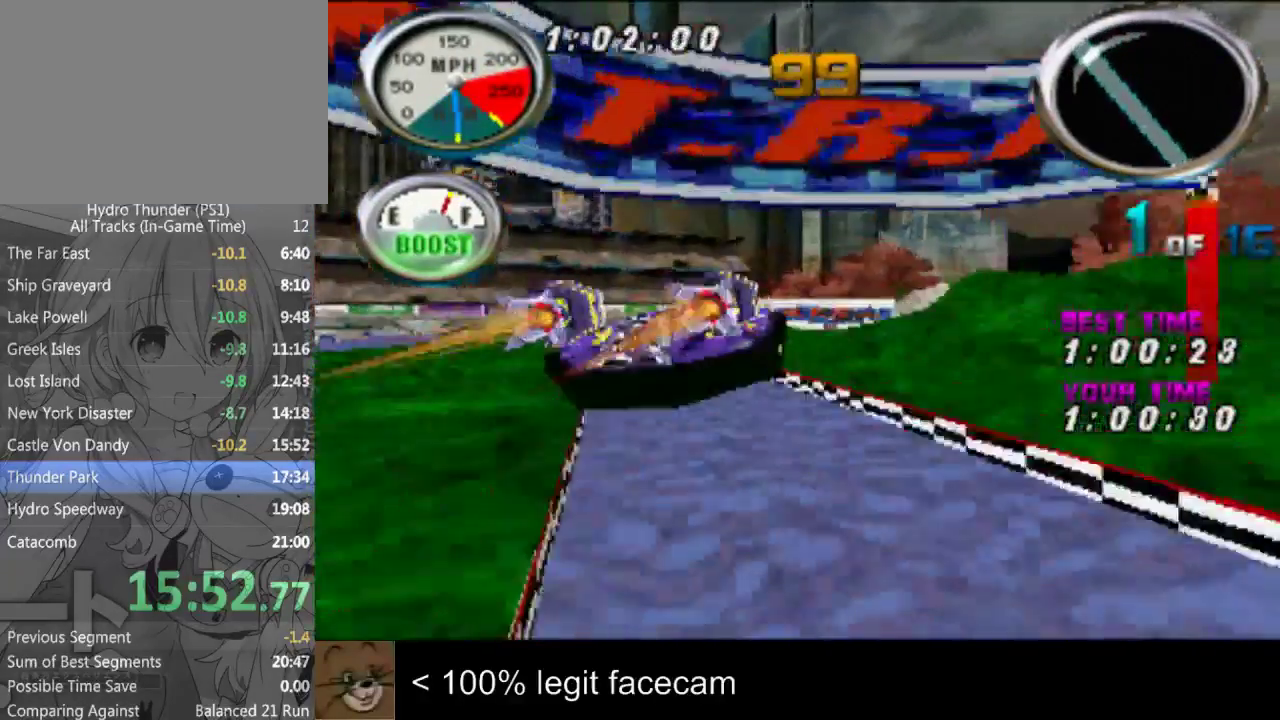
{"buttons": [], "left_stick": "left", "right_stick": "up", "events": [[67, "right_stick", "up"], [467, "left_stick", "left"]]}
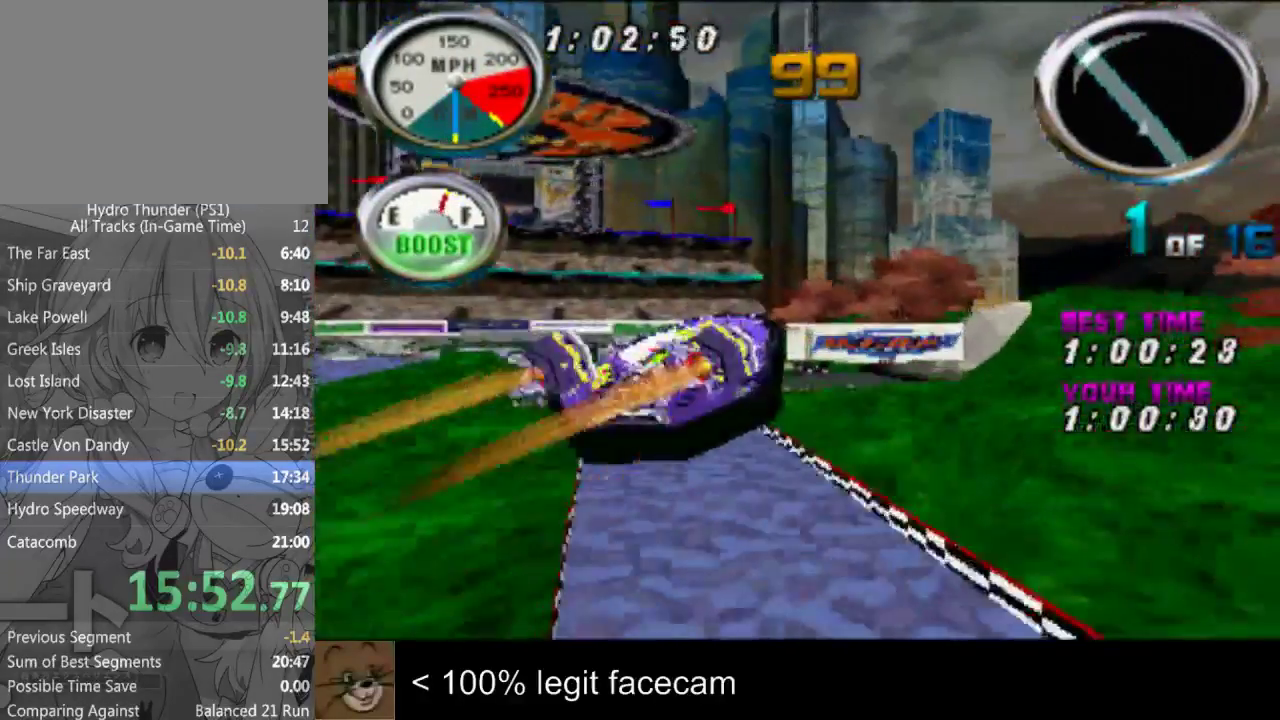
{"buttons": [], "left_stick": "center", "right_stick": "up", "events": [[167, "left_stick", "center"]]}
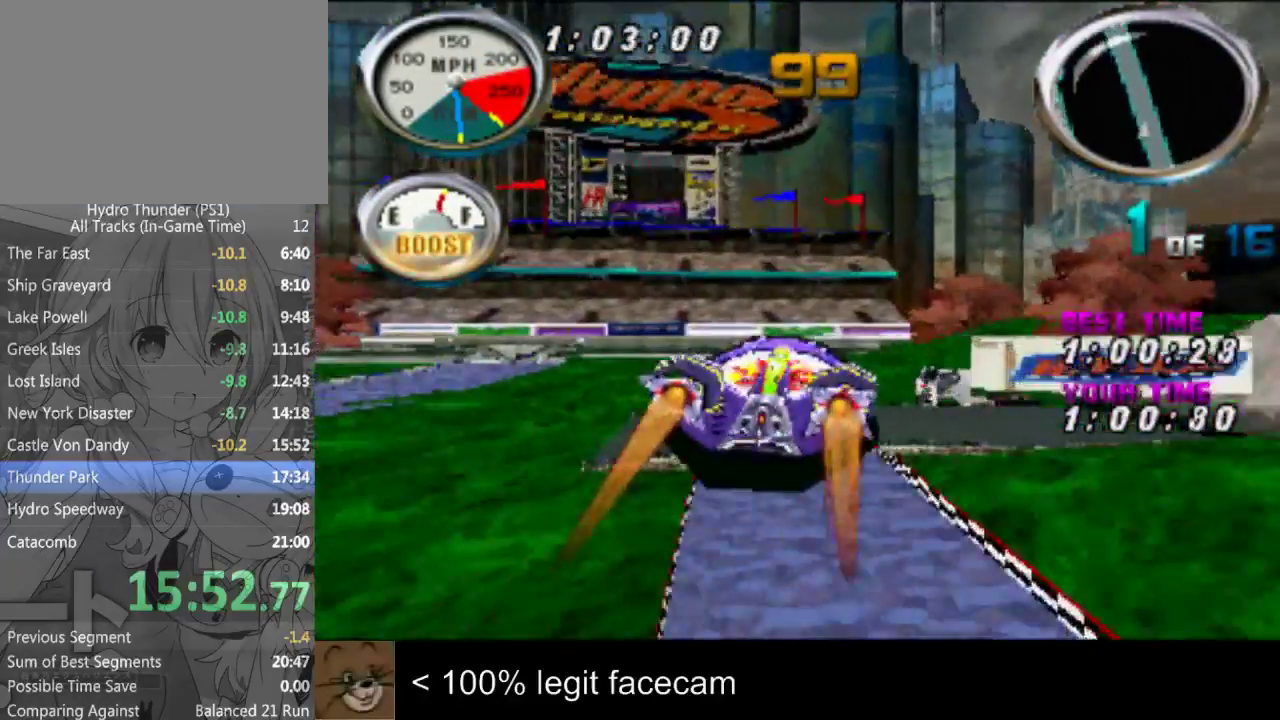
{"buttons": [], "left_stick": "center", "right_stick": "up"}
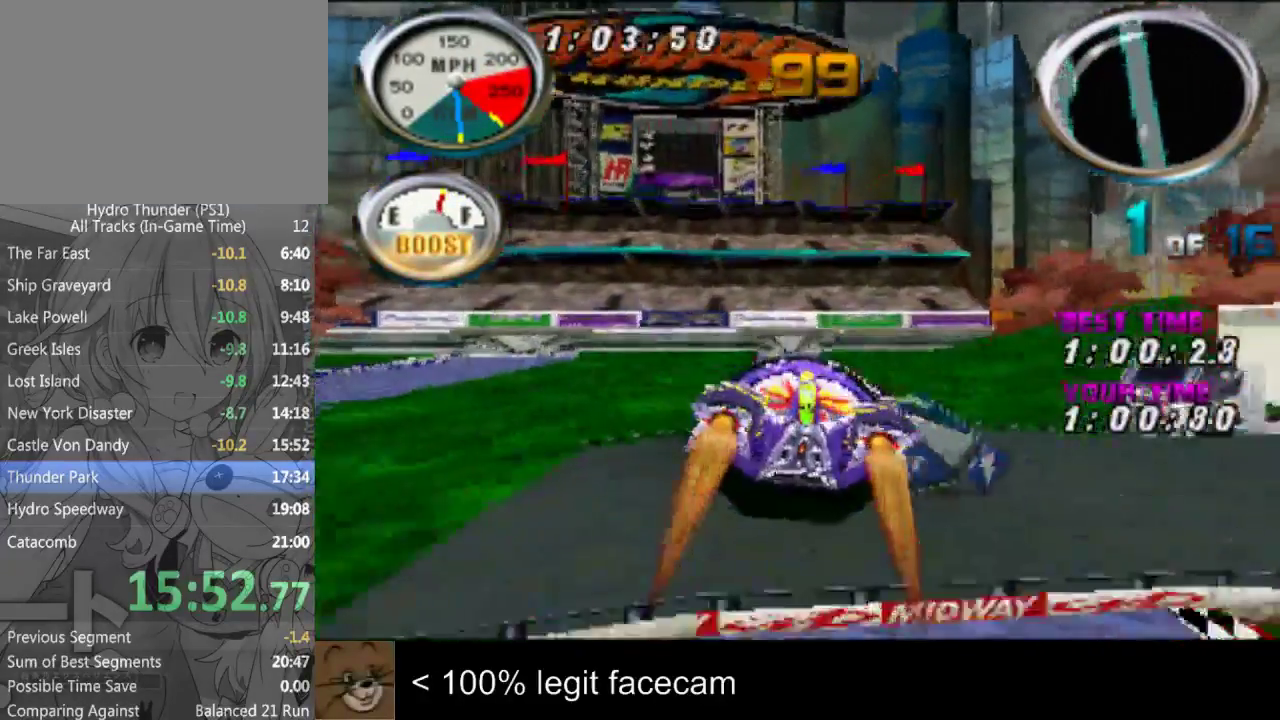
{"buttons": [], "left_stick": "center", "right_stick": "up", "events": [[67, "left_stick", "right"], [133, "left_stick", "center"]]}
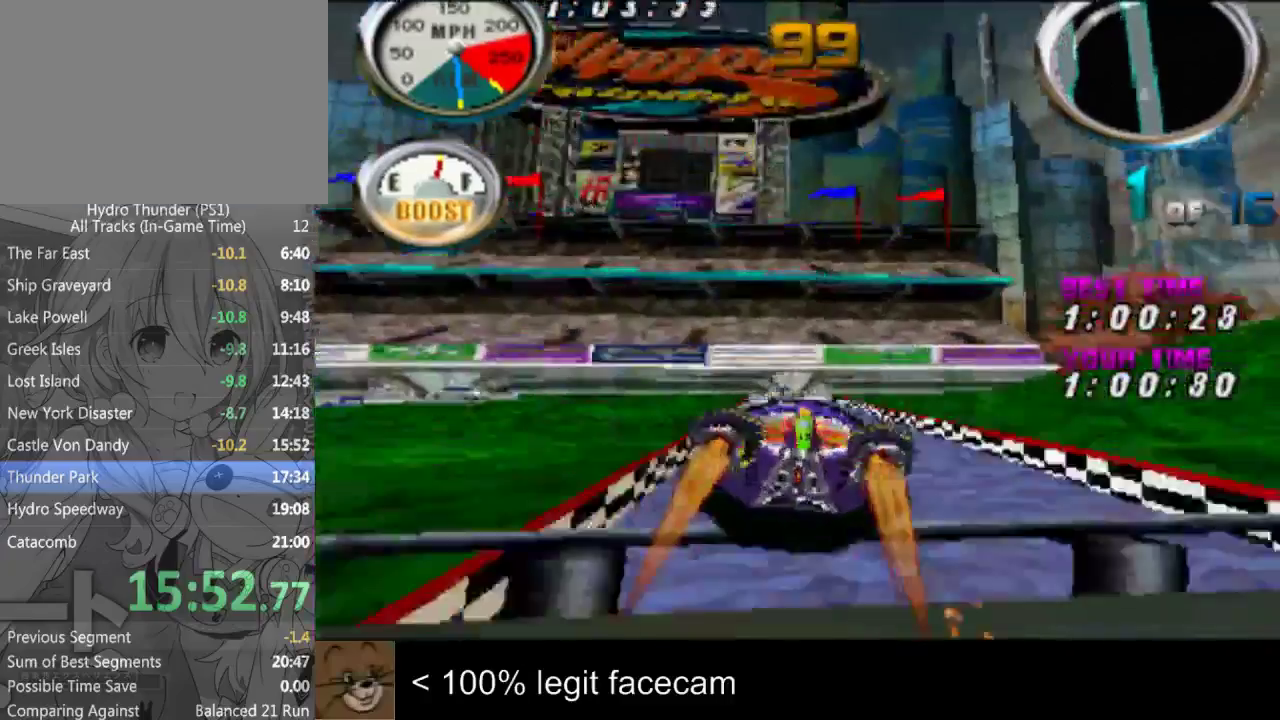
{"buttons": [], "left_stick": "center", "right_stick": "up"}